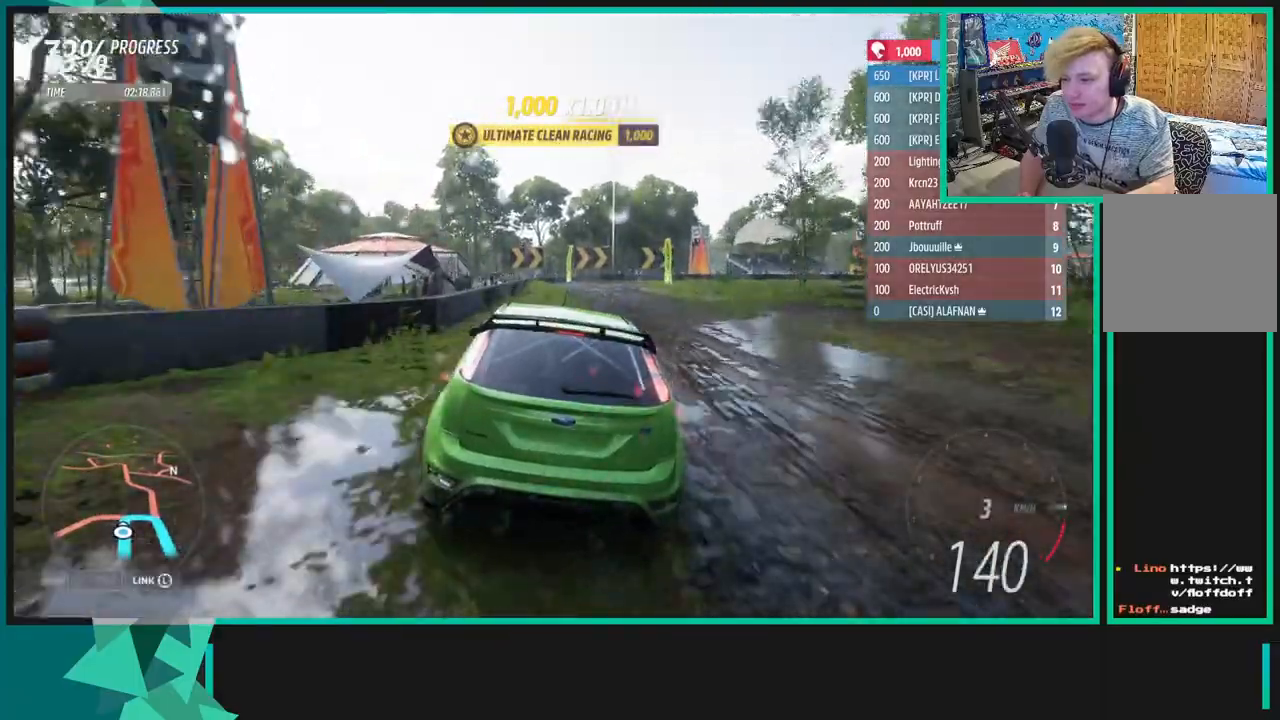
Gameplay with a controller (Xbox layout); each line is a JSON object with the inputs held at the frame after it. "events" lists button and stick changes between this image and that frame as [ms after this image, input, new state], when the widget could be followed in between. Not read: L3.
{"buttons": ["A", "L1"], "left_stick": "right", "right_stick": "center", "events": [[400, "A", "down"], [400, "L1", "down"], [400, "X", "down"], [500, "X", "up"]]}
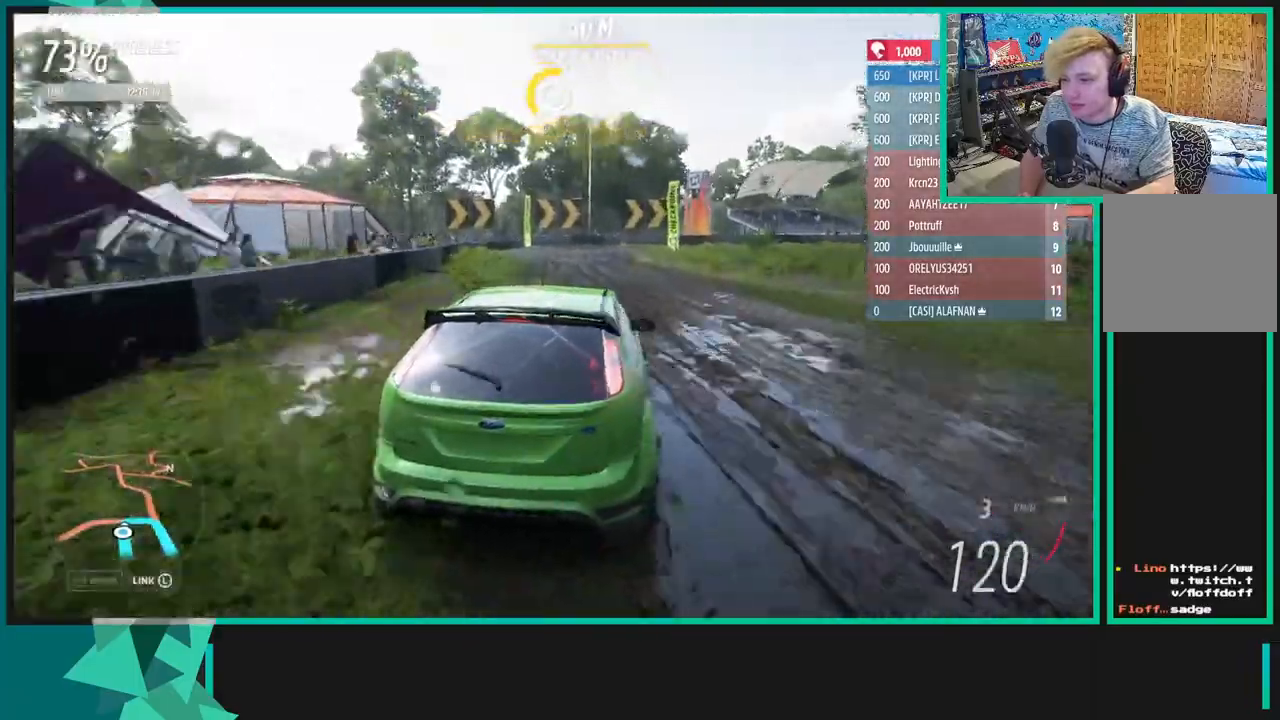
{"buttons": [], "left_stick": "down-left", "right_stick": "center", "events": [[17, "A", "up"], [50, "L1", "up"], [200, "left_stick", "down-left"]]}
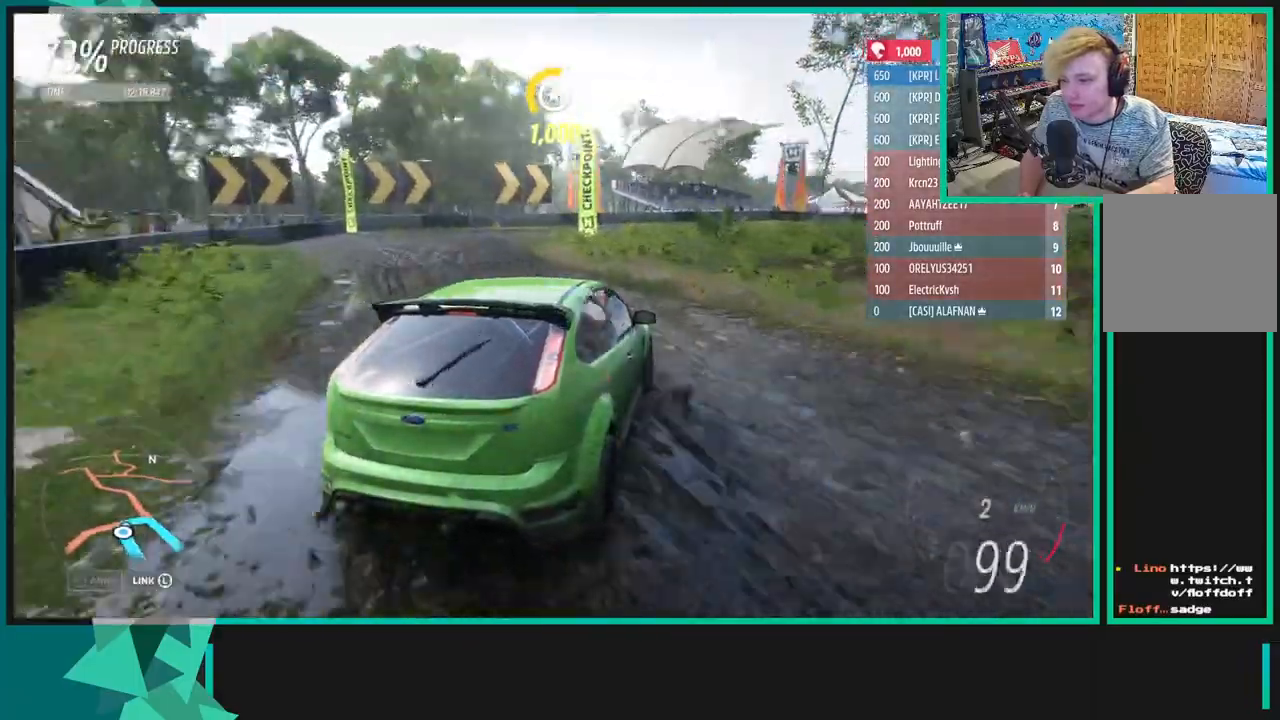
{"buttons": ["R2"], "left_stick": "left", "right_stick": "center", "events": [[100, "R2", "down"], [150, "left_stick", "left"]]}
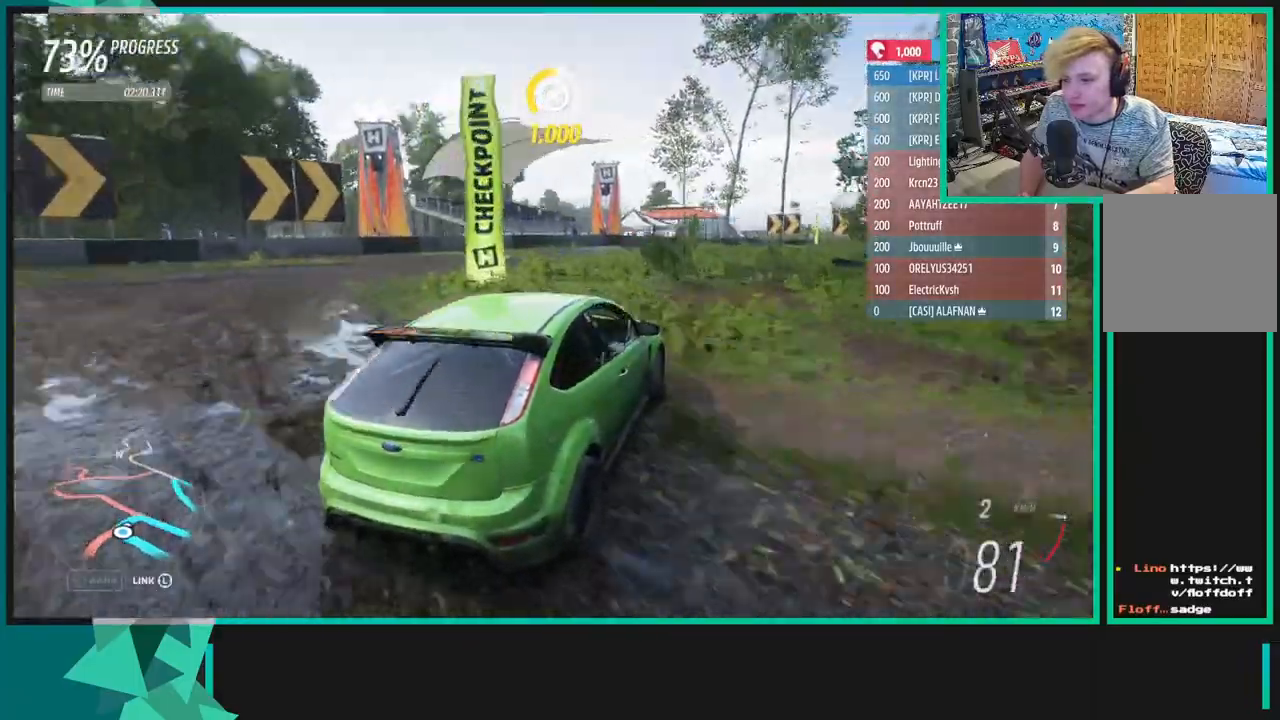
{"buttons": ["R2"], "left_stick": "down-left", "right_stick": "center", "events": [[83, "left_stick", "center"], [150, "left_stick", "left"], [200, "left_stick", "down-left"], [233, "R1", "down"], [233, "X", "down"], [333, "X", "up"], [350, "R1", "up"]]}
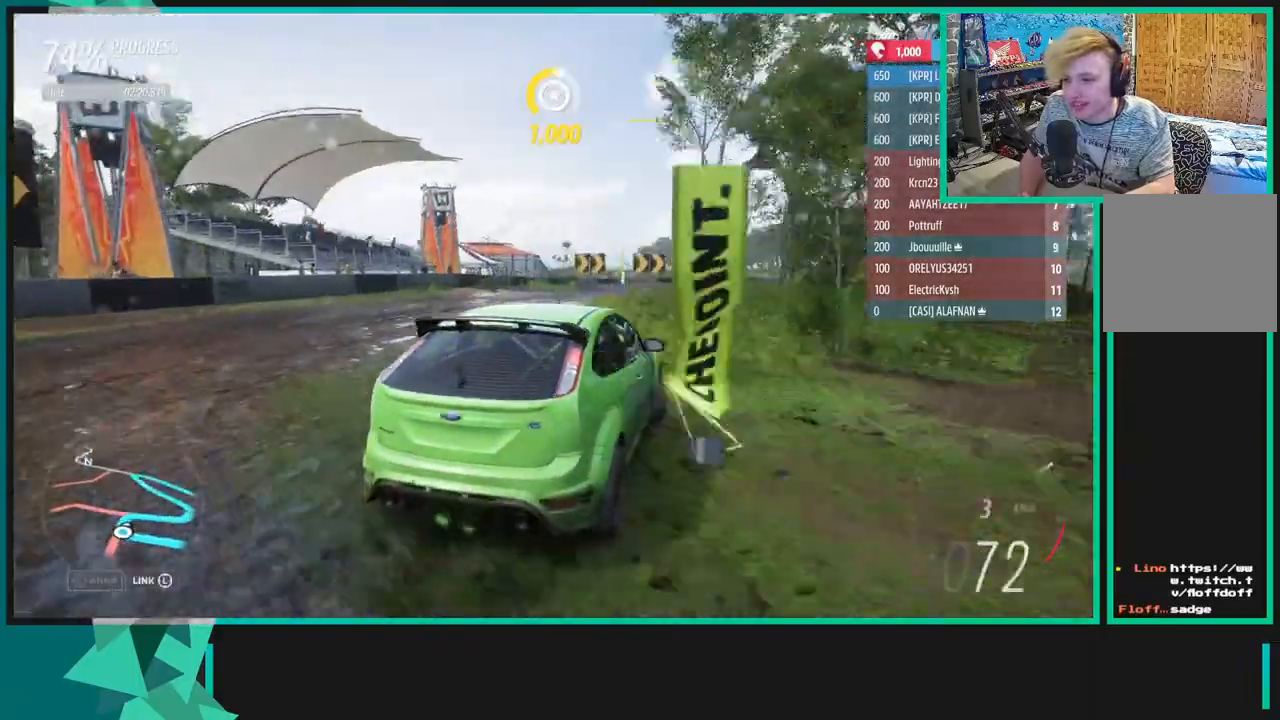
{"buttons": ["R2"], "left_stick": "left", "right_stick": "center", "events": [[67, "left_stick", "left"], [300, "L1", "down"], [333, "X", "down"], [433, "X", "up"], [450, "L1", "up"]]}
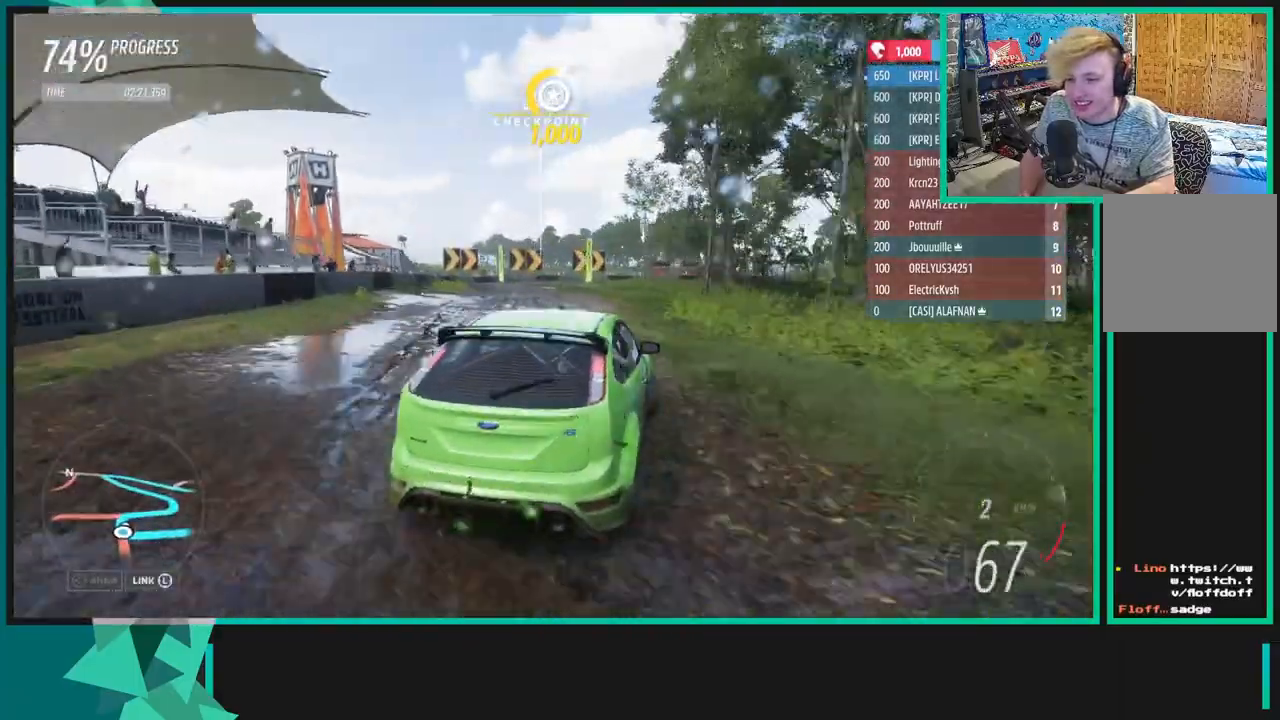
{"buttons": ["R2"], "left_stick": "left", "right_stick": "up", "events": [[300, "right_stick", "up"]]}
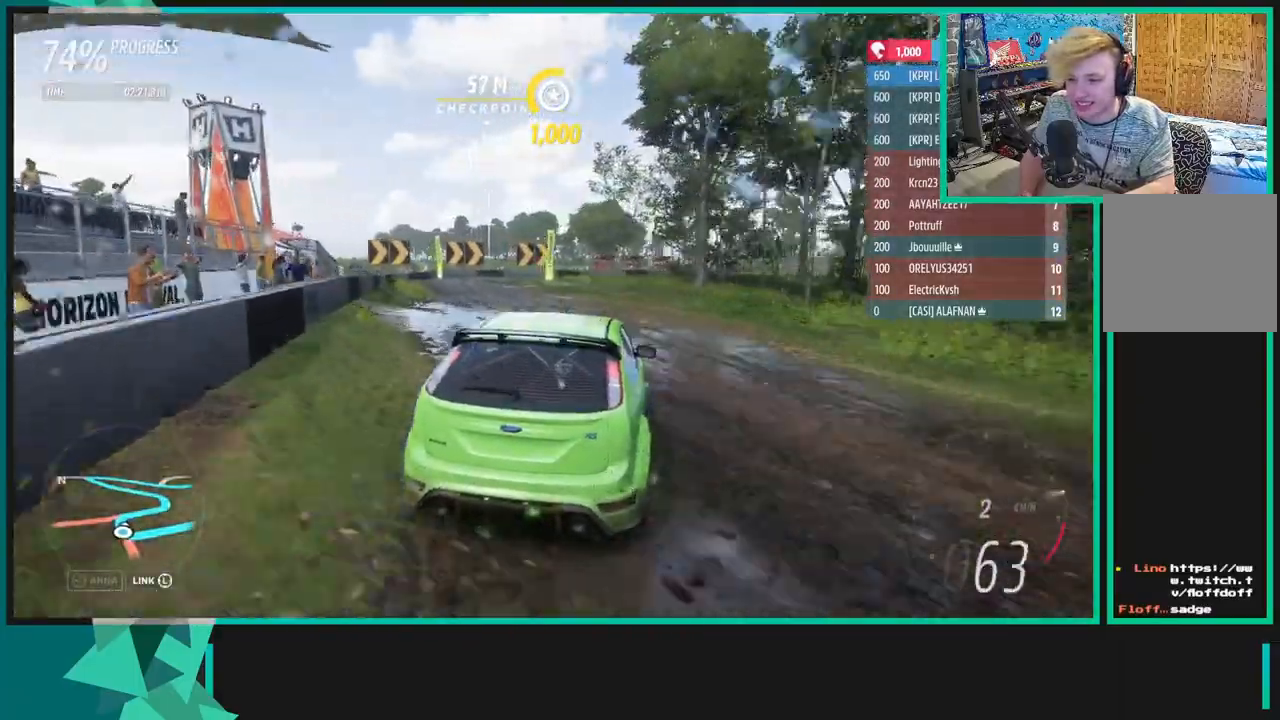
{"buttons": ["R2"], "left_stick": "left", "right_stick": "center", "events": [[217, "right_stick", "center"], [250, "left_stick", "center"], [483, "left_stick", "left"]]}
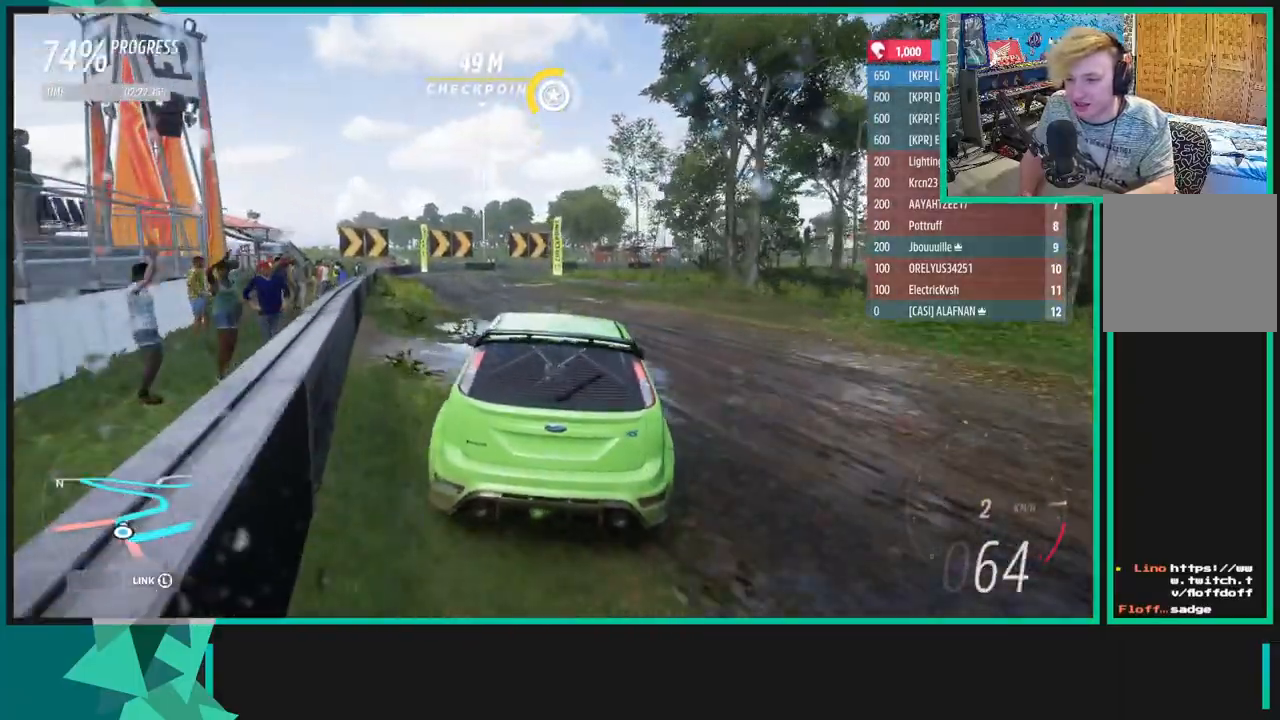
{"buttons": ["R2"], "left_stick": "up-right", "right_stick": "center", "events": [[167, "left_stick", "center"], [367, "left_stick", "up-right"]]}
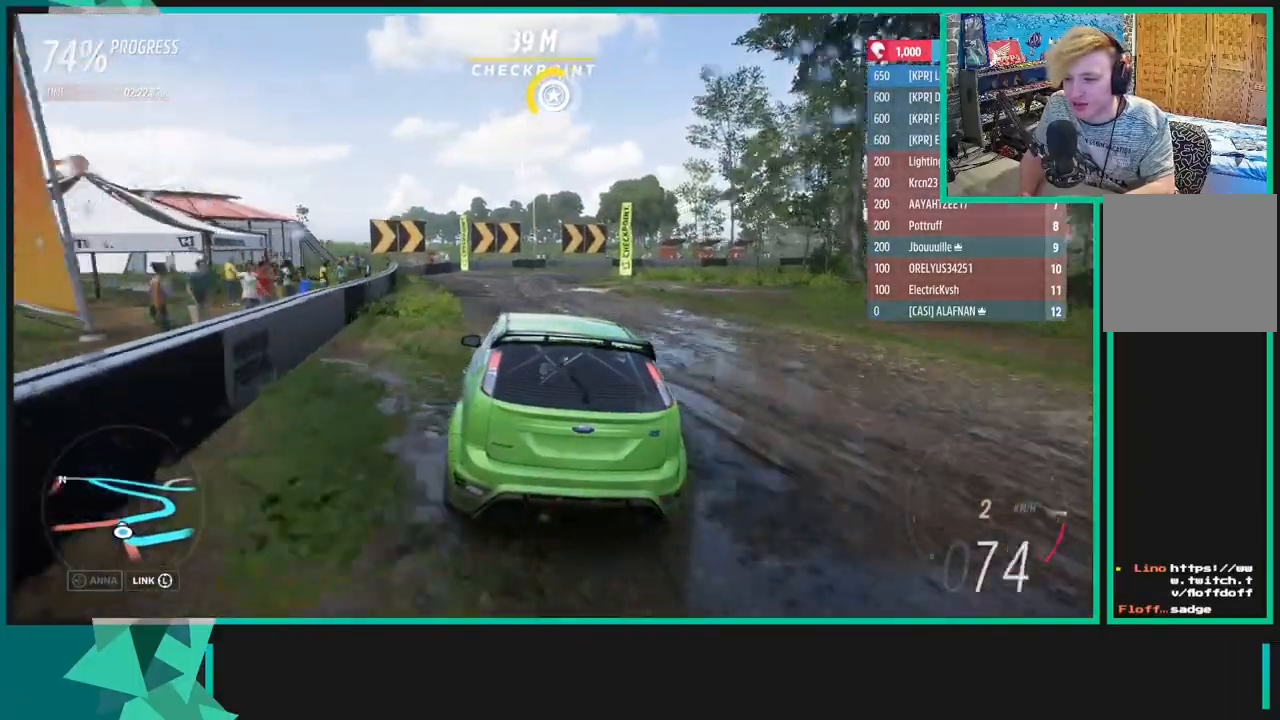
{"buttons": ["R2"], "left_stick": "up-right", "right_stick": "center", "events": []}
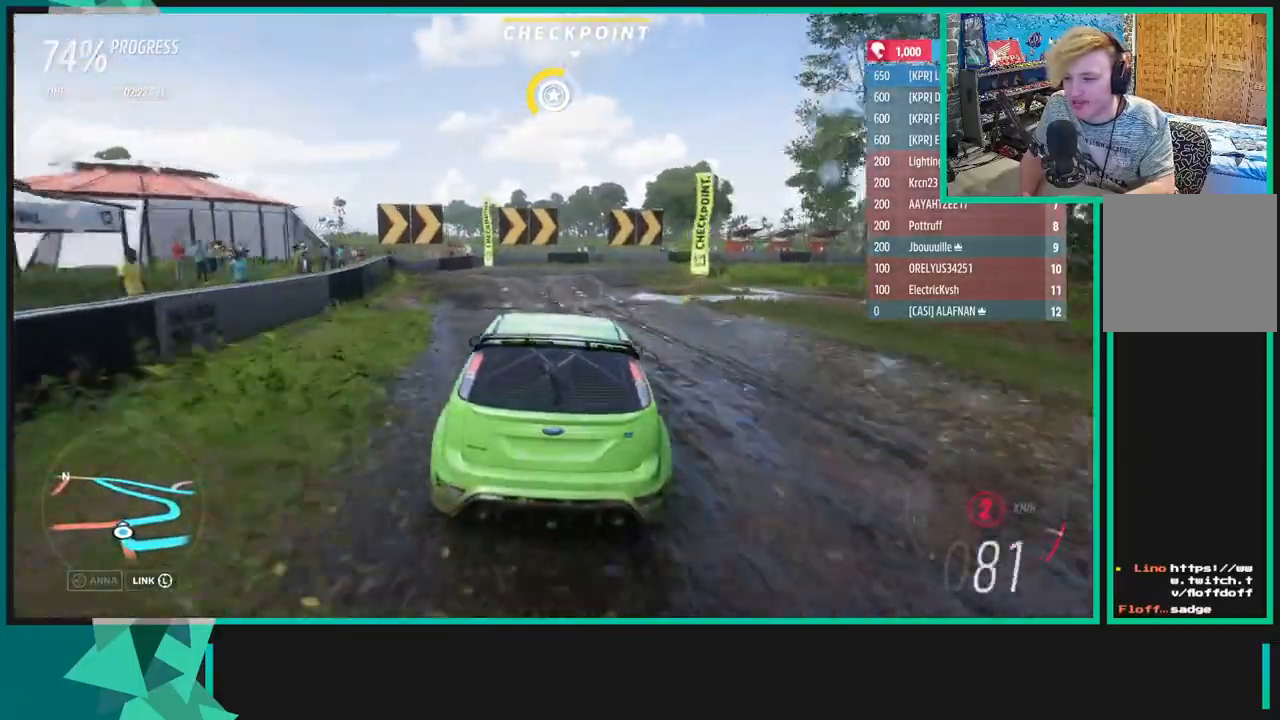
{"buttons": [], "left_stick": "right", "right_stick": "center", "events": [[50, "R1", "down"], [50, "X", "down"], [150, "R1", "up"], [183, "X", "up"], [233, "R2", "up"], [500, "left_stick", "right"]]}
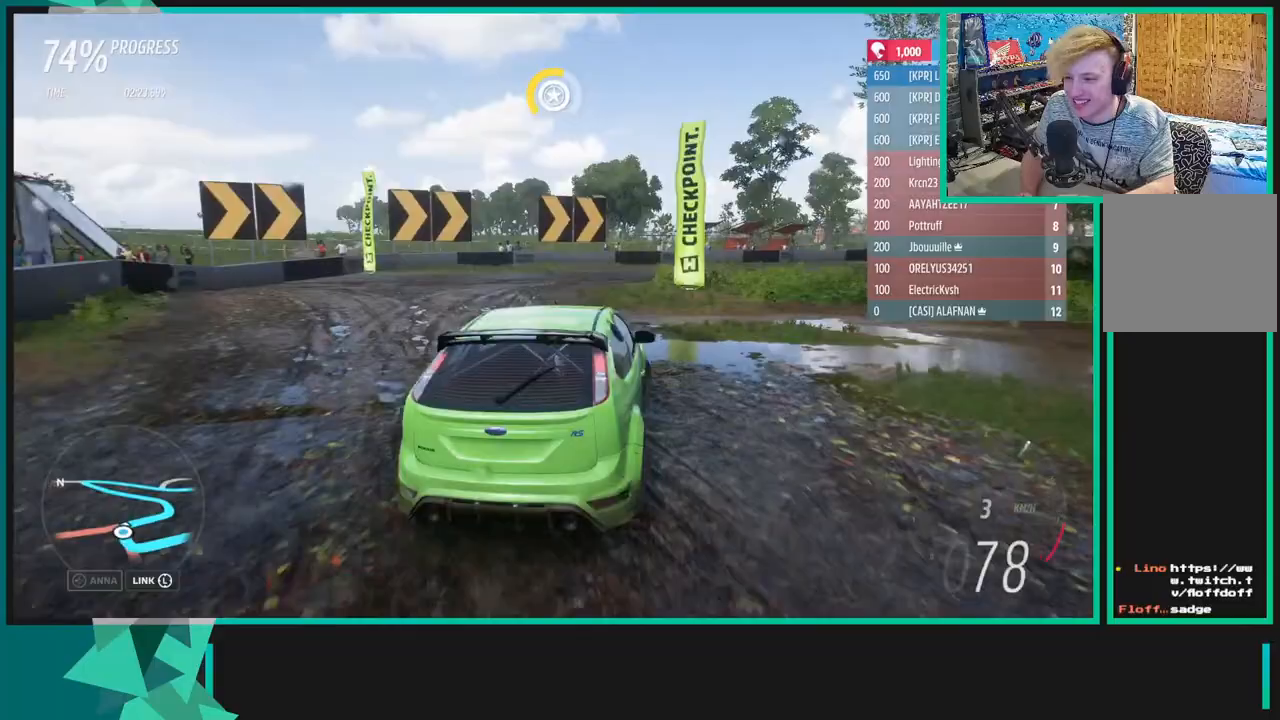
{"buttons": ["R2"], "left_stick": "up-right", "right_stick": "center", "events": [[200, "left_stick", "up-right"], [333, "R2", "down"]]}
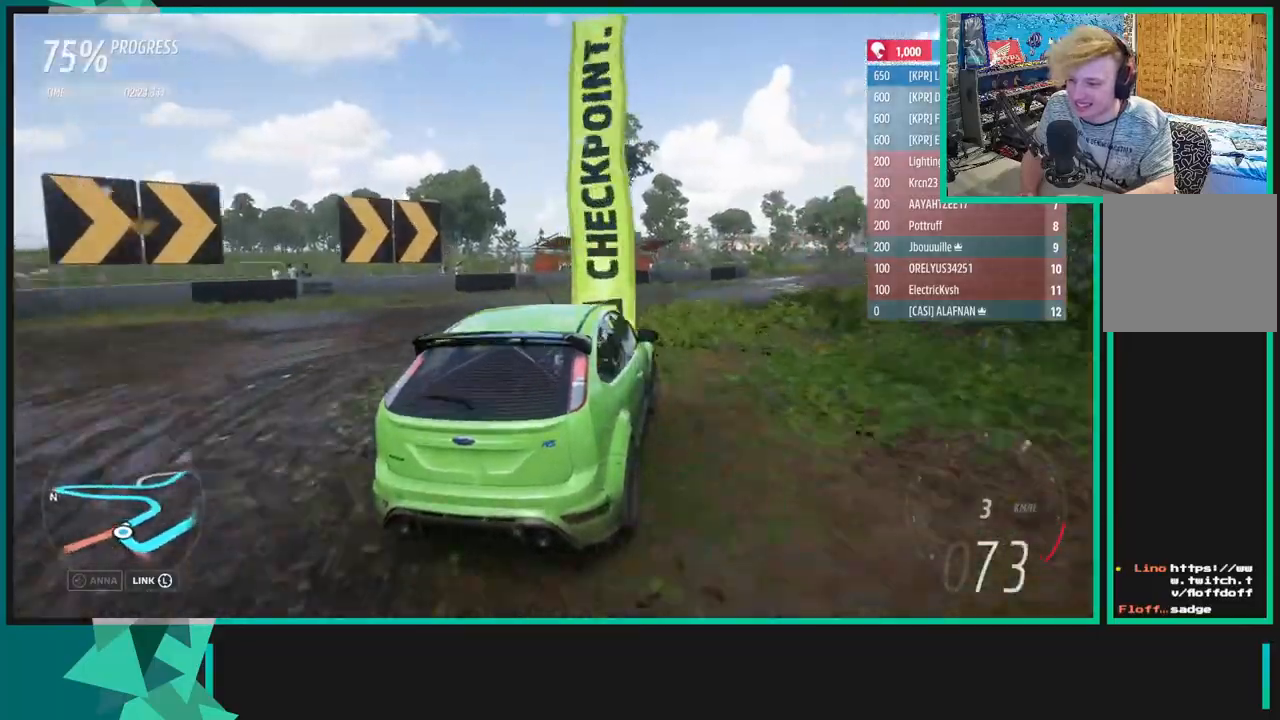
{"buttons": ["R2"], "left_stick": "up-left", "right_stick": "center", "events": [[83, "left_stick", "left"], [233, "left_stick", "right"], [333, "left_stick", "up-right"], [500, "left_stick", "up-left"]]}
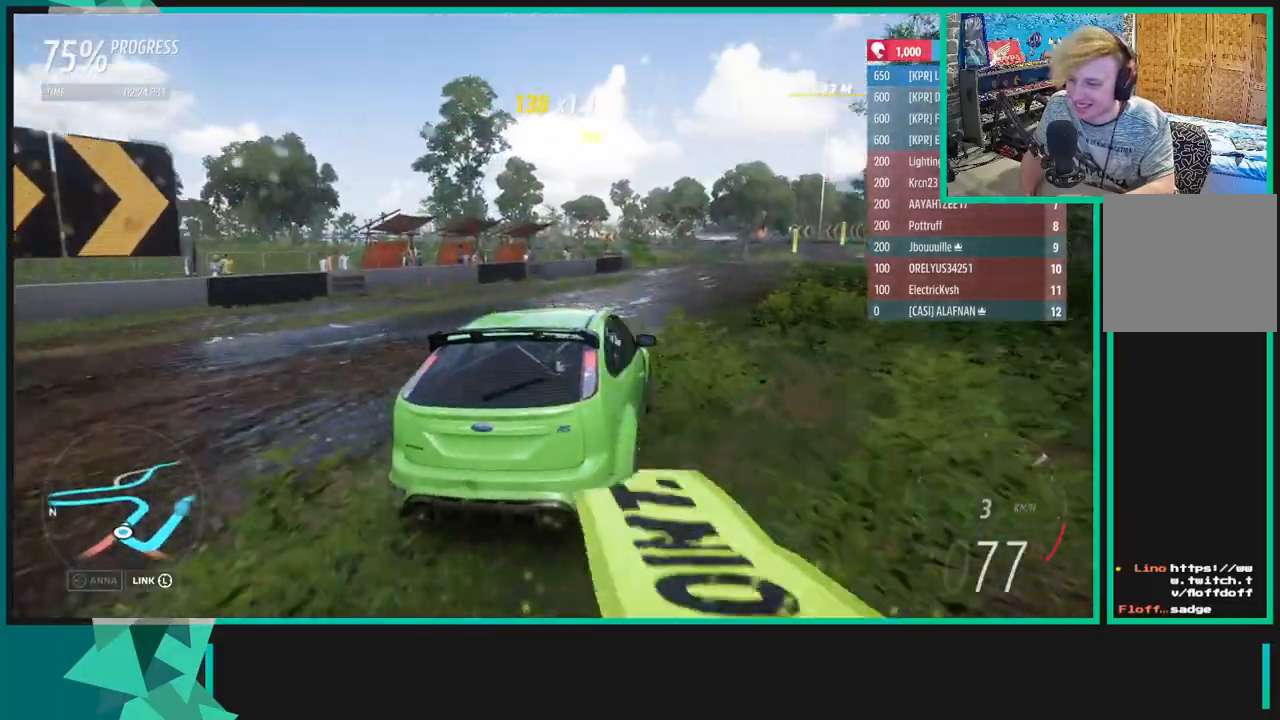
{"buttons": ["R2"], "left_stick": "up-right", "right_stick": "center", "events": [[133, "left_stick", "up-right"]]}
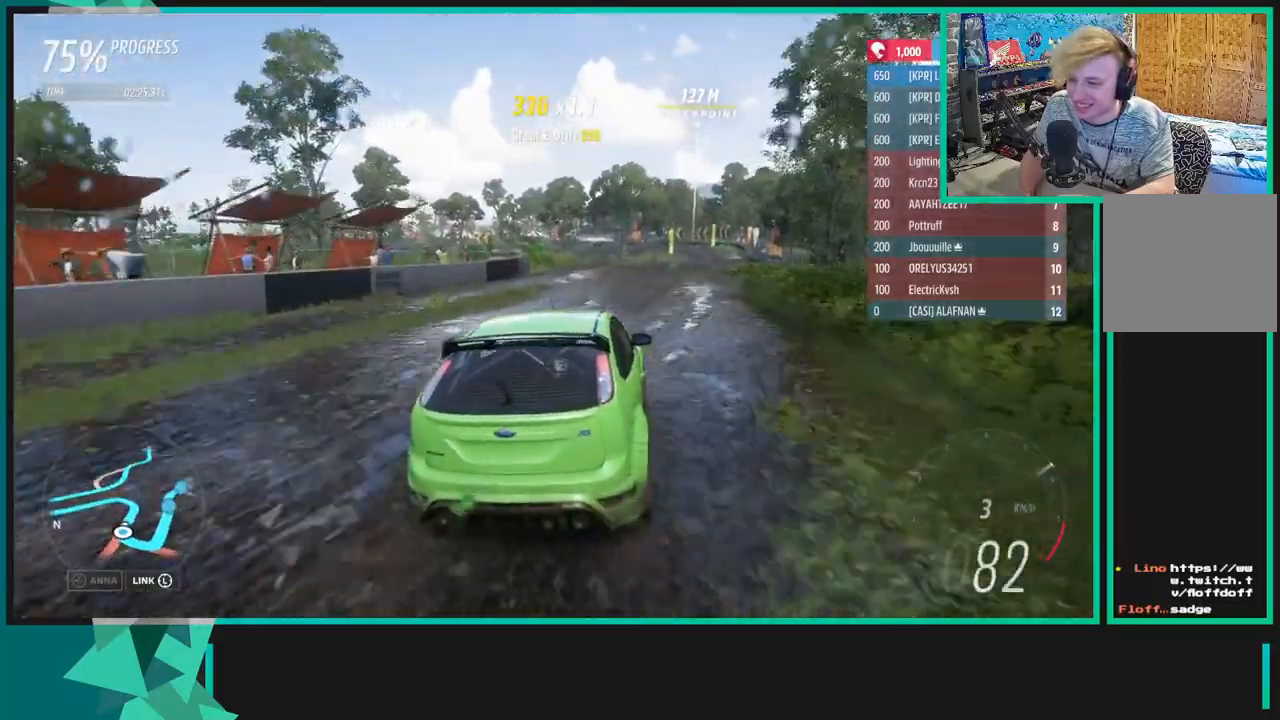
{"buttons": ["R2"], "left_stick": "up-right", "right_stick": "center", "events": []}
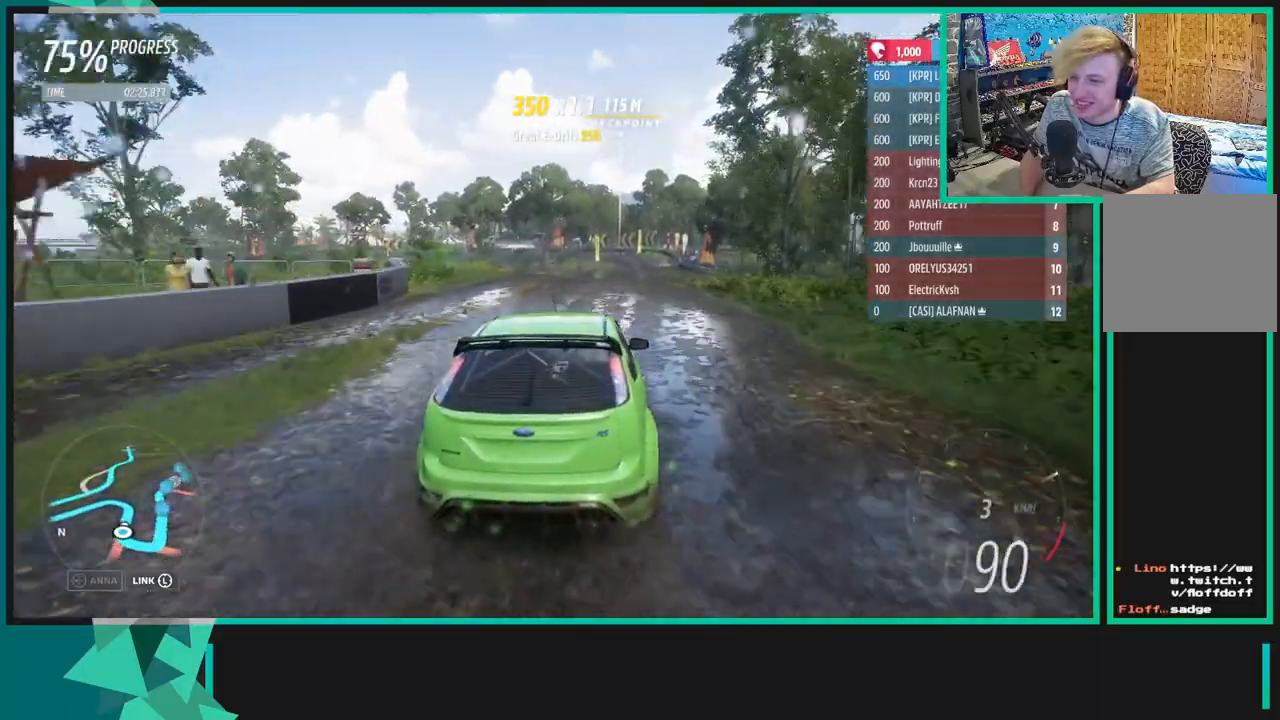
{"buttons": ["R2"], "left_stick": "center", "right_stick": "center", "events": [[317, "left_stick", "right"], [500, "left_stick", "center"]]}
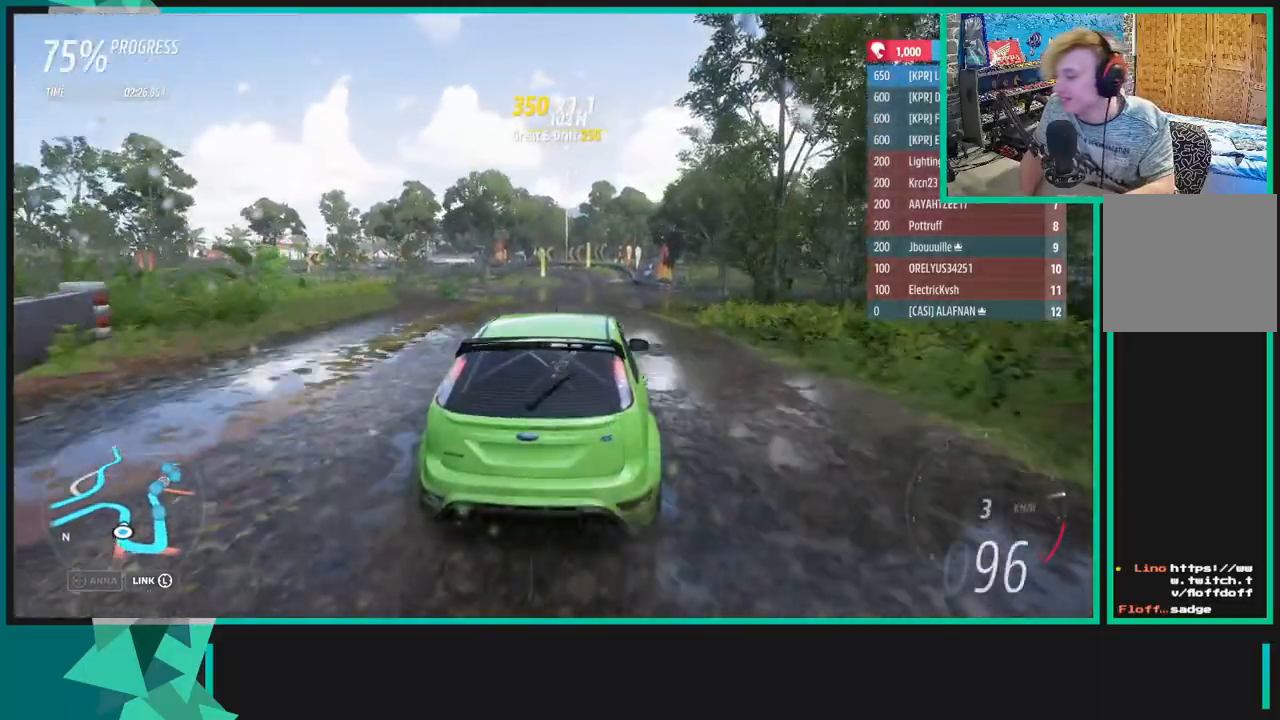
{"buttons": ["R2"], "left_stick": "right", "right_stick": "center", "events": [[250, "left_stick", "right"], [283, "R1", "down"], [283, "X", "down"], [417, "R1", "up"], [417, "X", "up"]]}
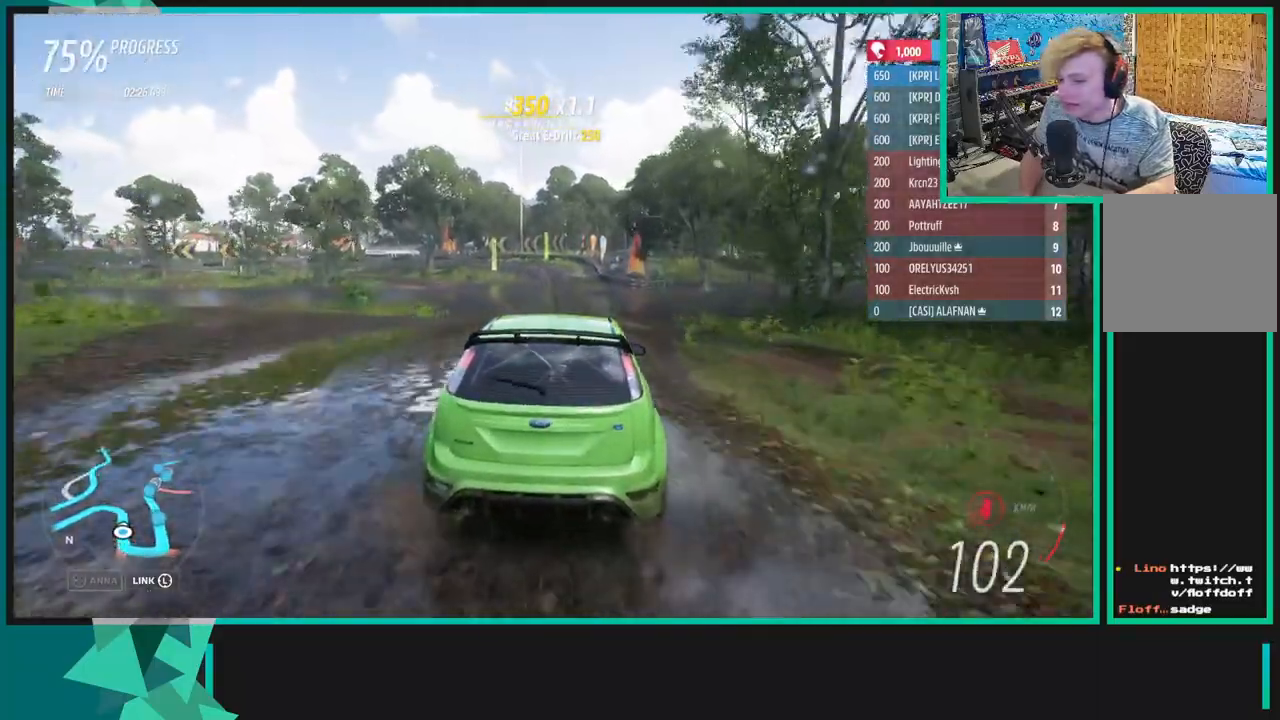
{"buttons": ["R2"], "left_stick": "right", "right_stick": "center", "events": []}
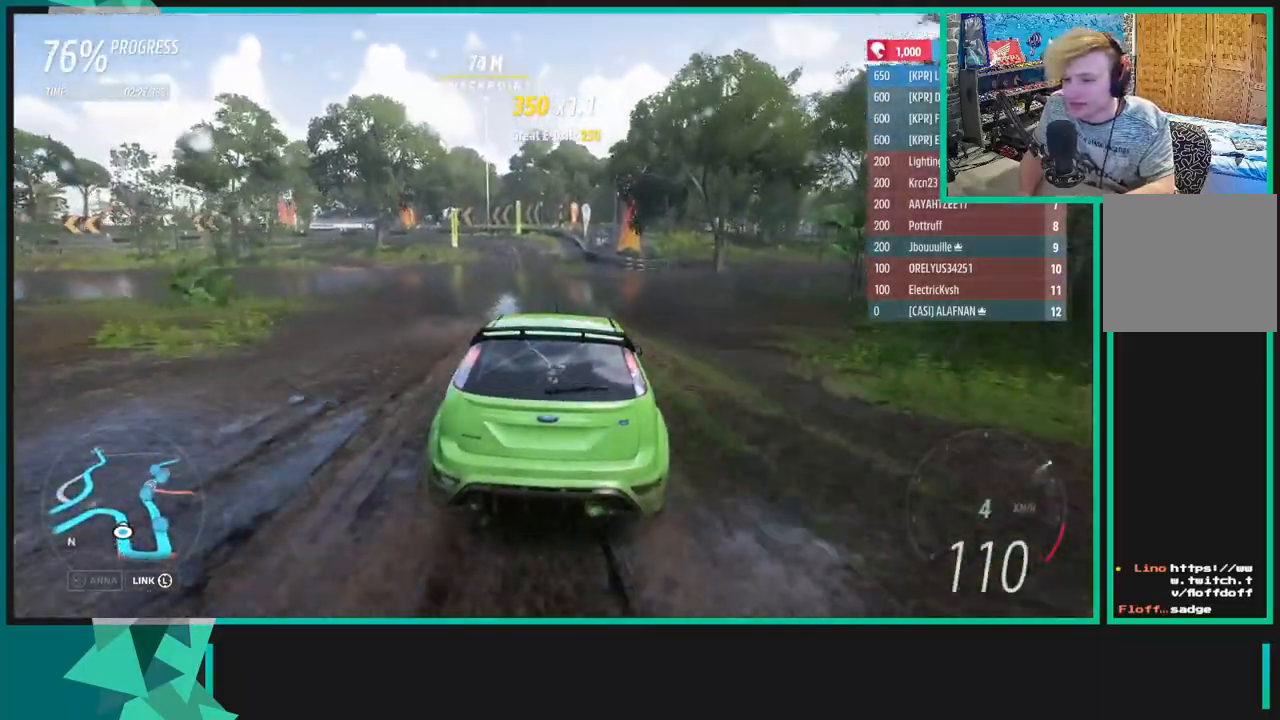
{"buttons": ["R2"], "left_stick": "left", "right_stick": "center", "events": [[267, "left_stick", "left"]]}
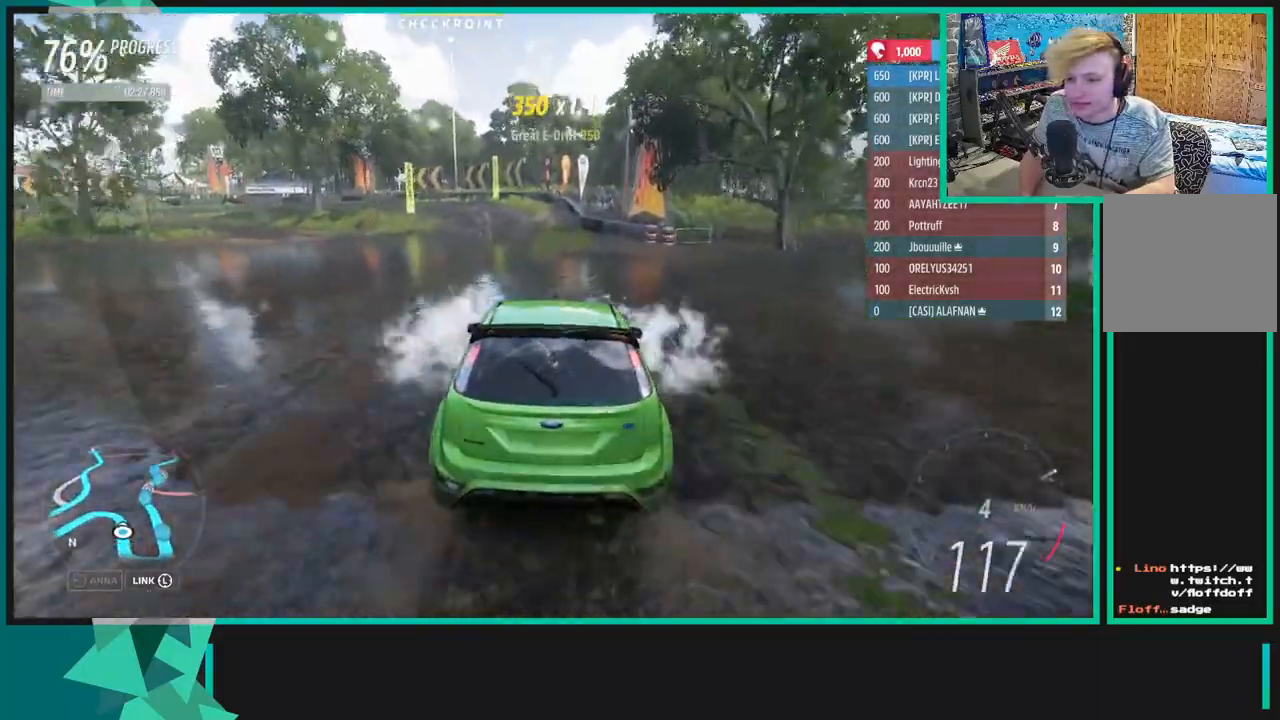
{"buttons": ["R2"], "left_stick": "down-left", "right_stick": "center", "events": [[300, "left_stick", "down-left"]]}
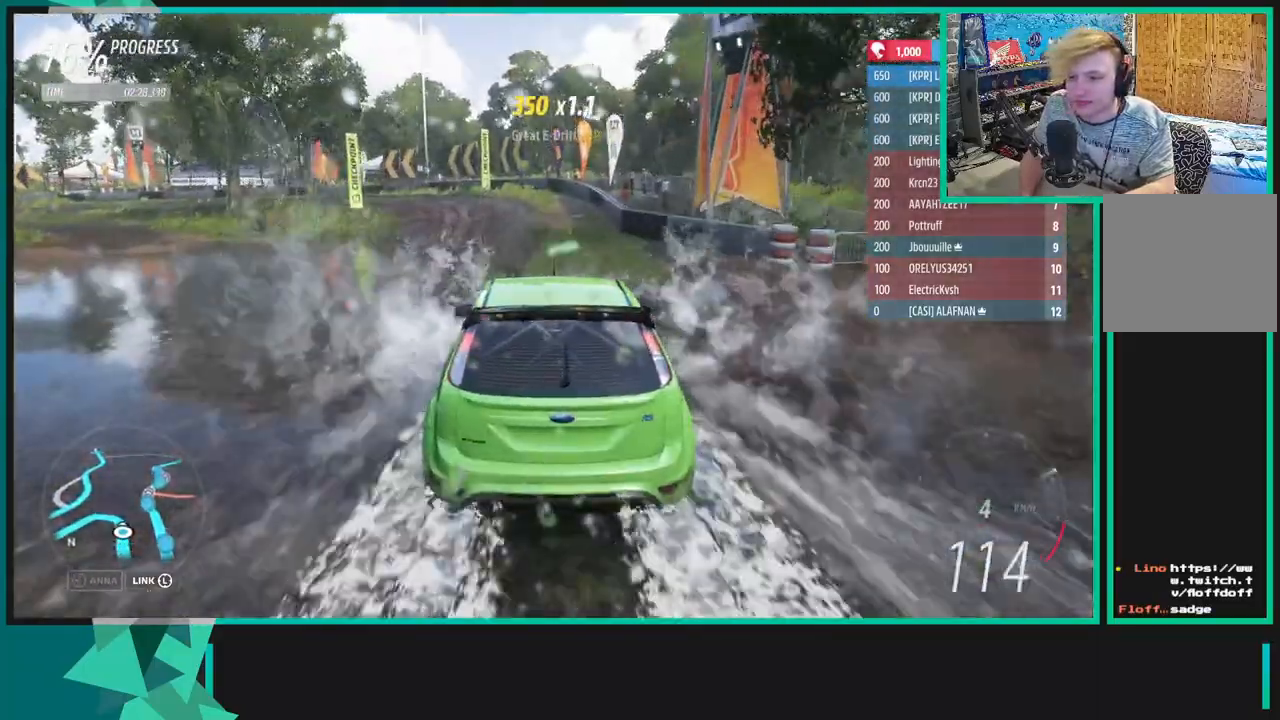
{"buttons": ["R2"], "left_stick": "down-left", "right_stick": "center", "events": [[283, "L1", "down"], [300, "X", "down"], [417, "L1", "up"], [417, "X", "up"]]}
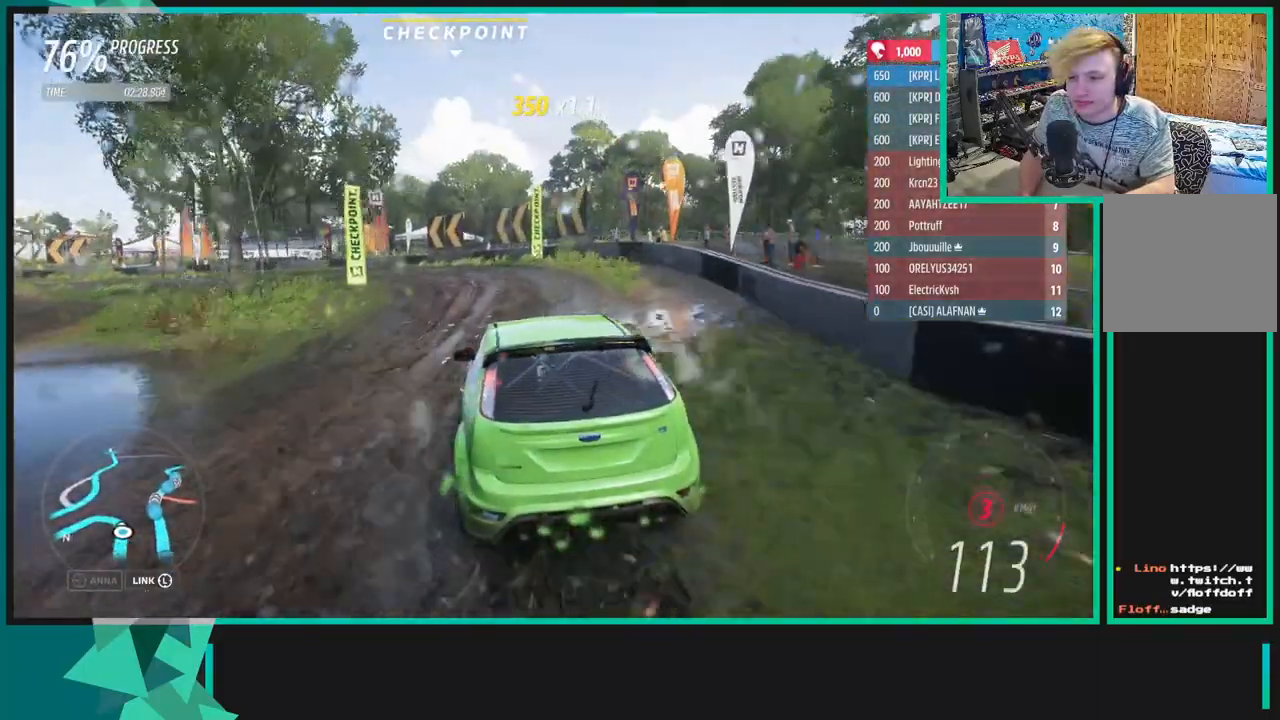
{"buttons": ["X", "R1"], "left_stick": "left", "right_stick": "center", "events": [[300, "left_stick", "left"], [450, "R1", "down"], [483, "X", "down"], [500, "R2", "up"]]}
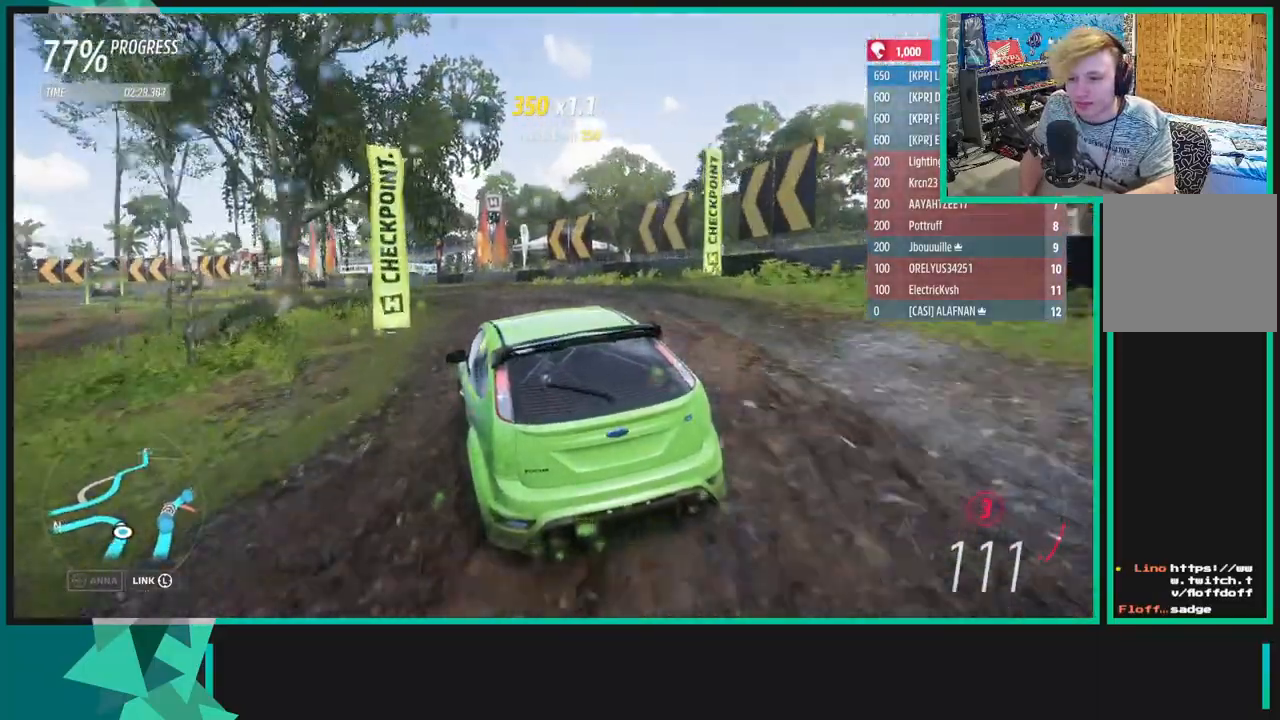
{"buttons": ["R2"], "left_stick": "left", "right_stick": "center", "events": [[83, "R1", "up"], [83, "X", "up"], [183, "R2", "down"]]}
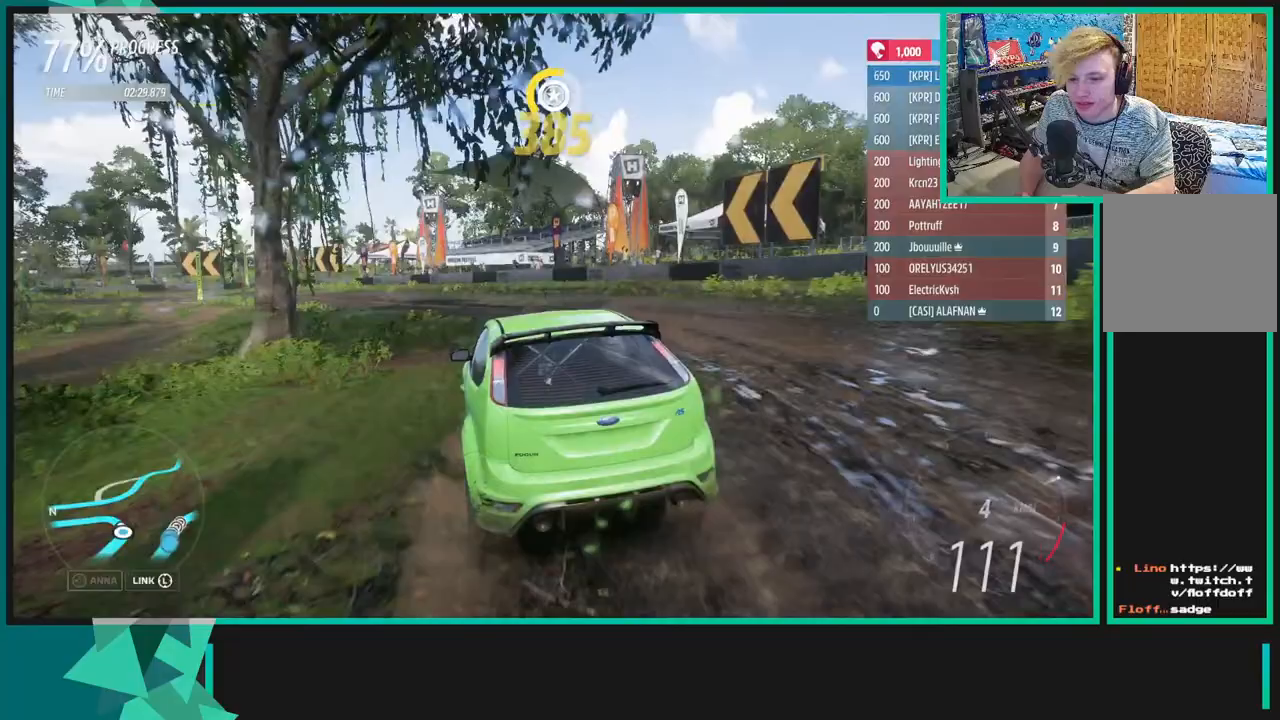
{"buttons": ["R2"], "left_stick": "left", "right_stick": "center", "events": []}
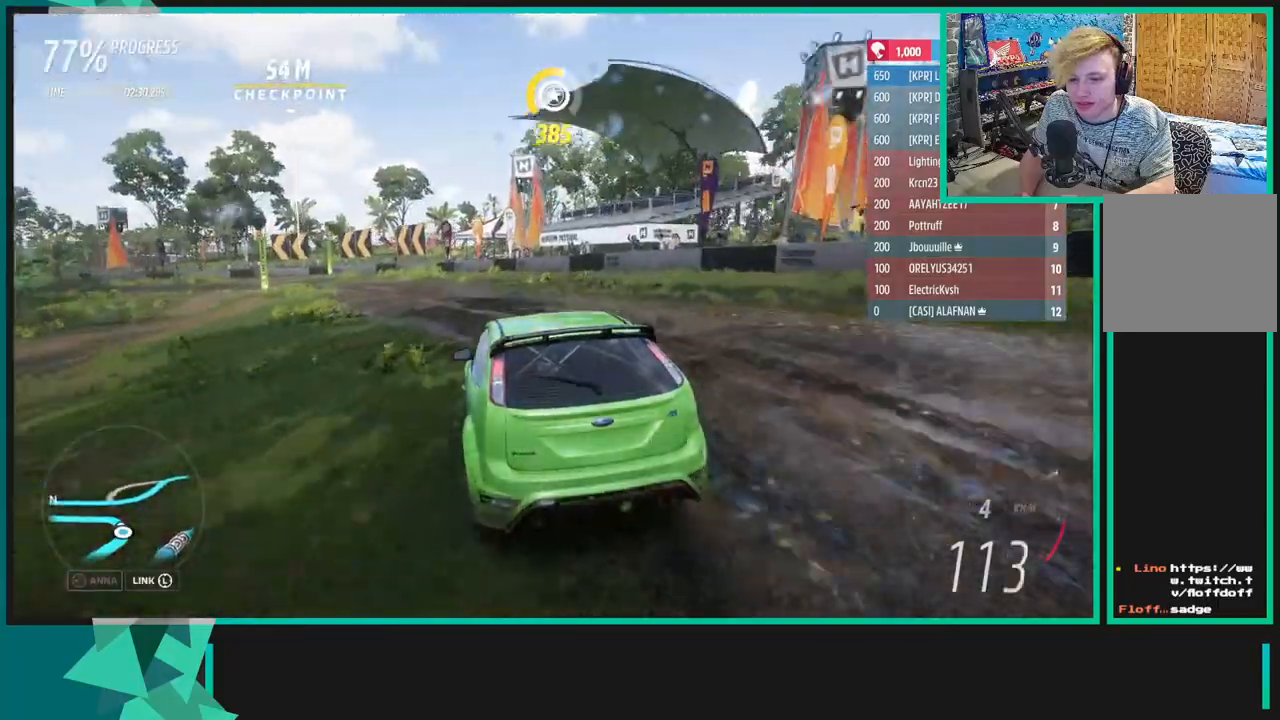
{"buttons": [], "left_stick": "left", "right_stick": "center", "events": [[333, "L1", "down"], [350, "X", "down"], [383, "R2", "up"], [467, "X", "up"], [500, "L1", "up"]]}
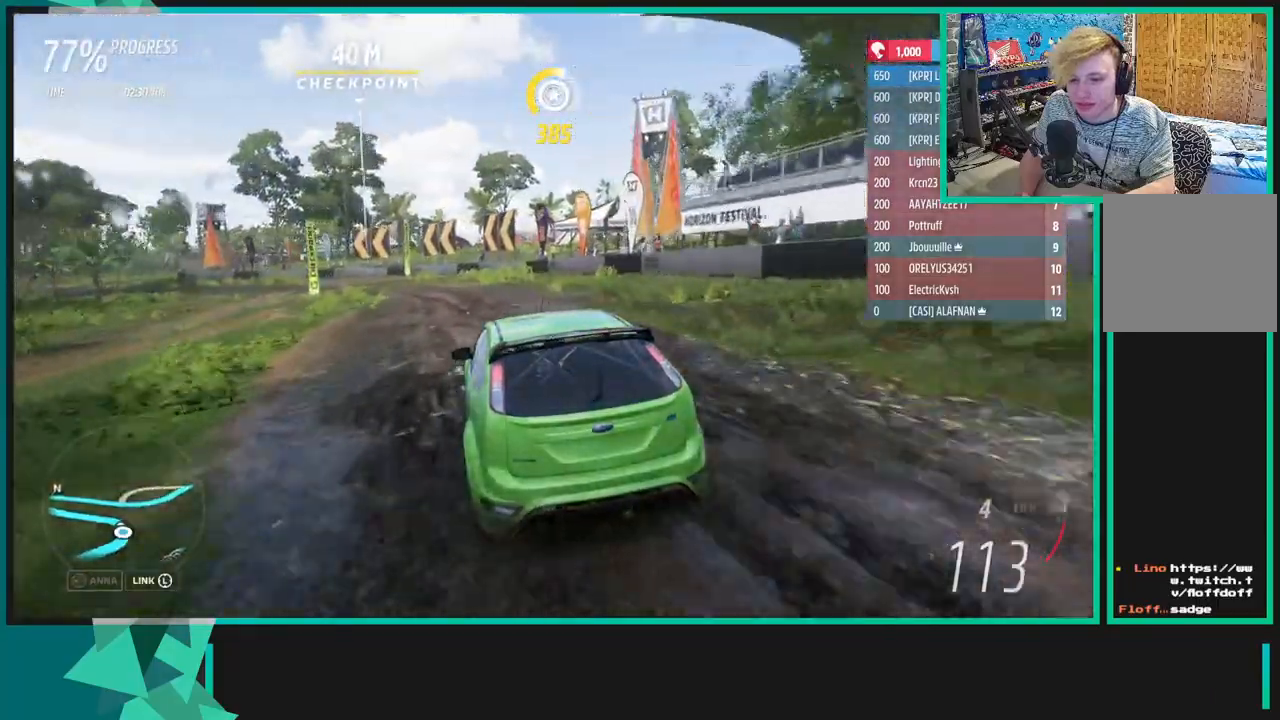
{"buttons": [], "left_stick": "left", "right_stick": "center", "events": [[267, "R1", "down"], [300, "X", "down"], [400, "R1", "up"], [400, "X", "up"]]}
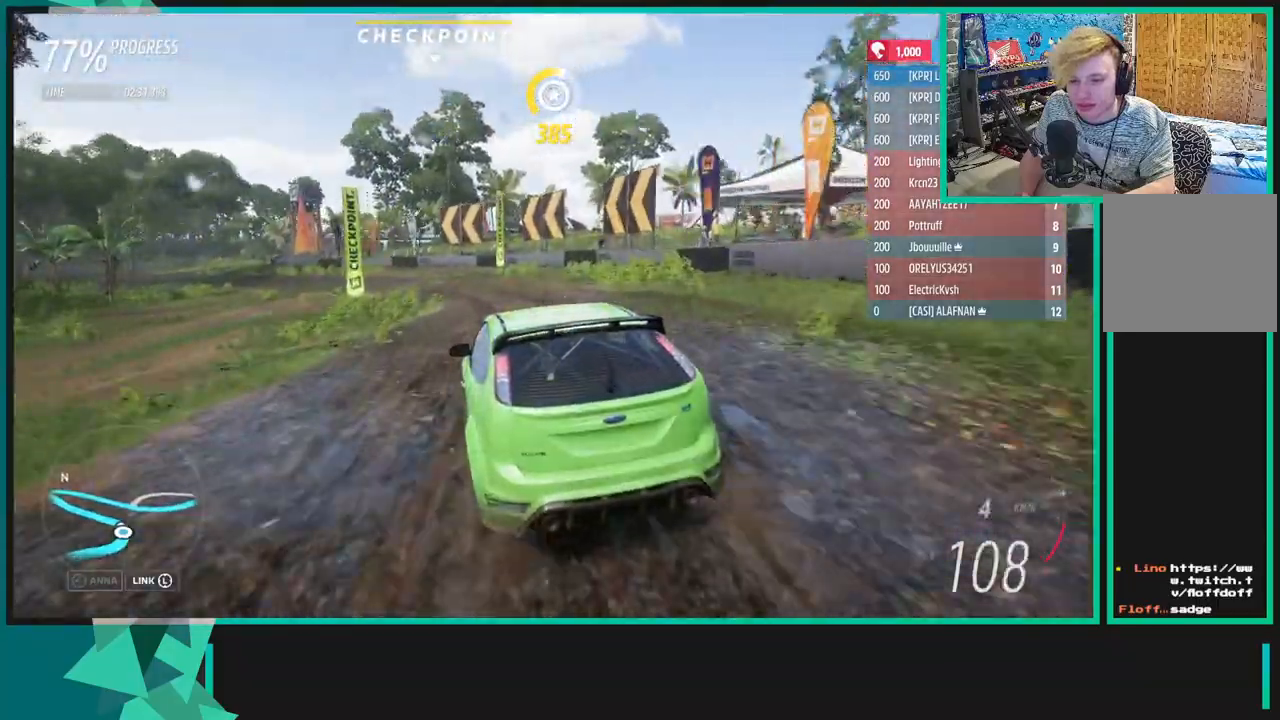
{"buttons": ["R2"], "left_stick": "left", "right_stick": "up", "events": [[83, "R2", "down"], [200, "right_stick", "up"]]}
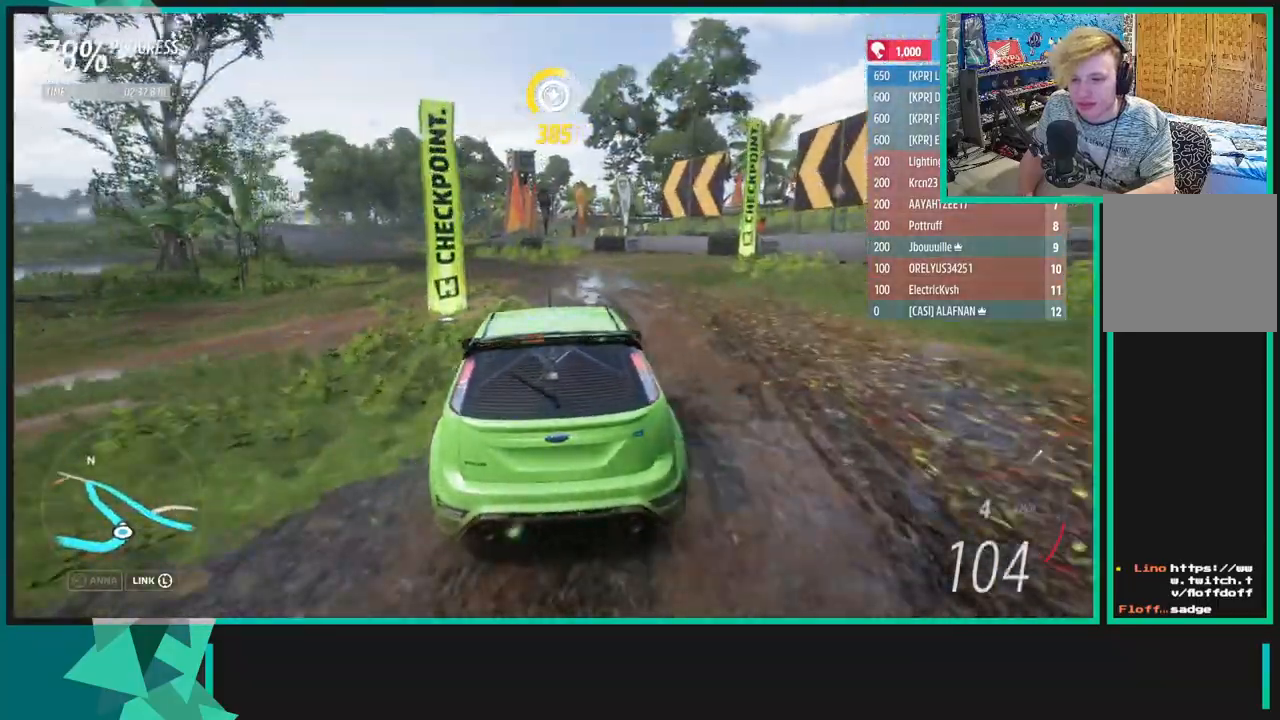
{"buttons": ["R2"], "left_stick": "left", "right_stick": "up", "events": []}
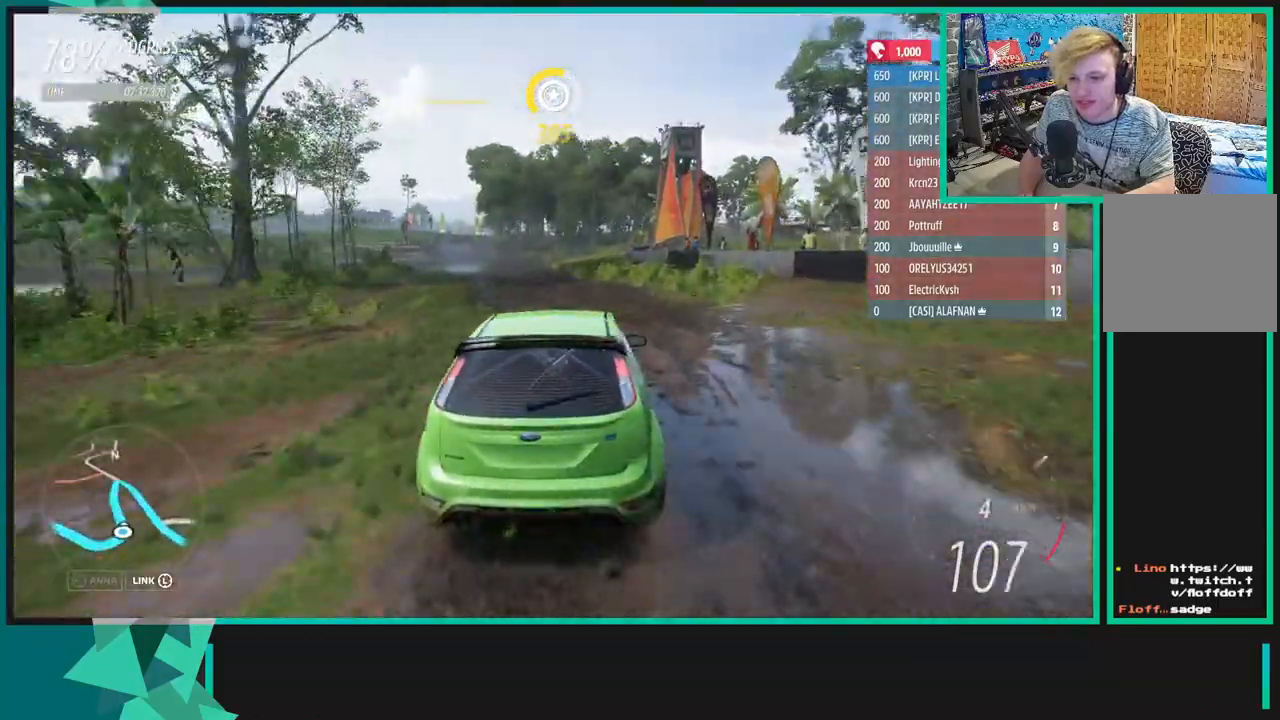
{"buttons": ["R2"], "left_stick": "left", "right_stick": "center", "events": [[383, "right_stick", "center"]]}
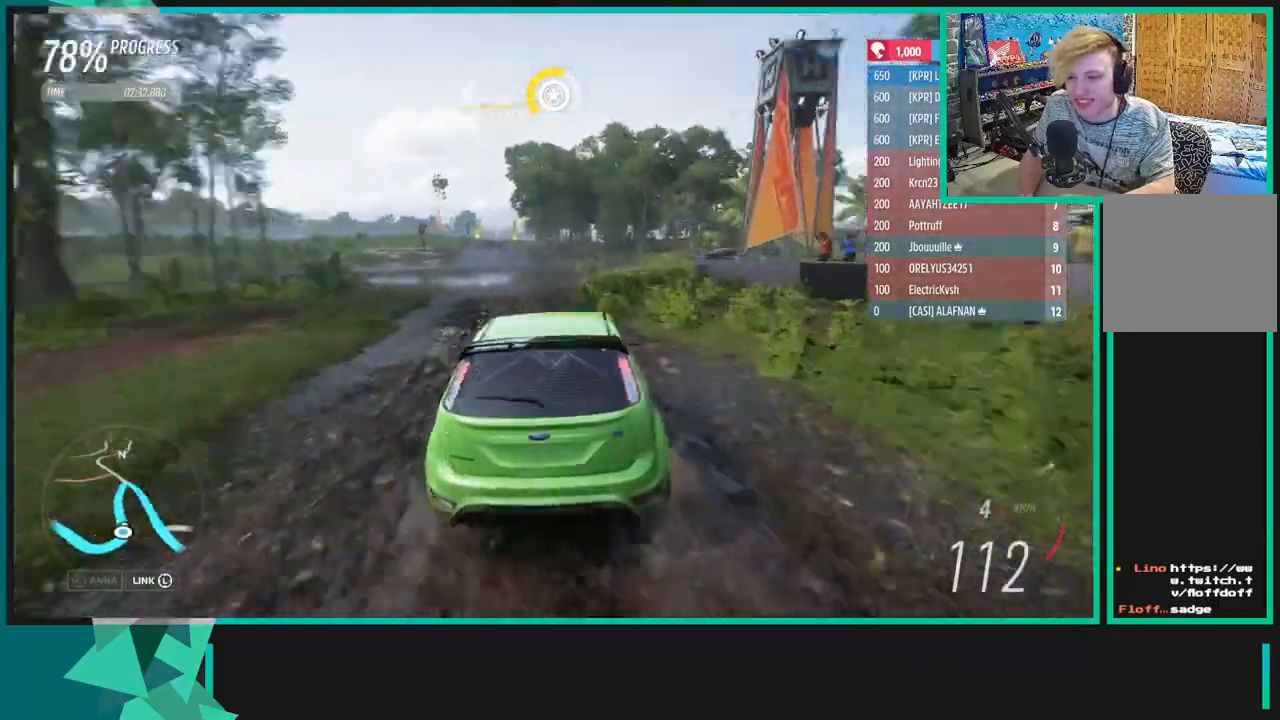
{"buttons": ["R2"], "left_stick": "down-left", "right_stick": "center", "events": [[17, "left_stick", "center"], [150, "left_stick", "up"], [217, "left_stick", "center"], [333, "left_stick", "left"], [400, "left_stick", "down-left"]]}
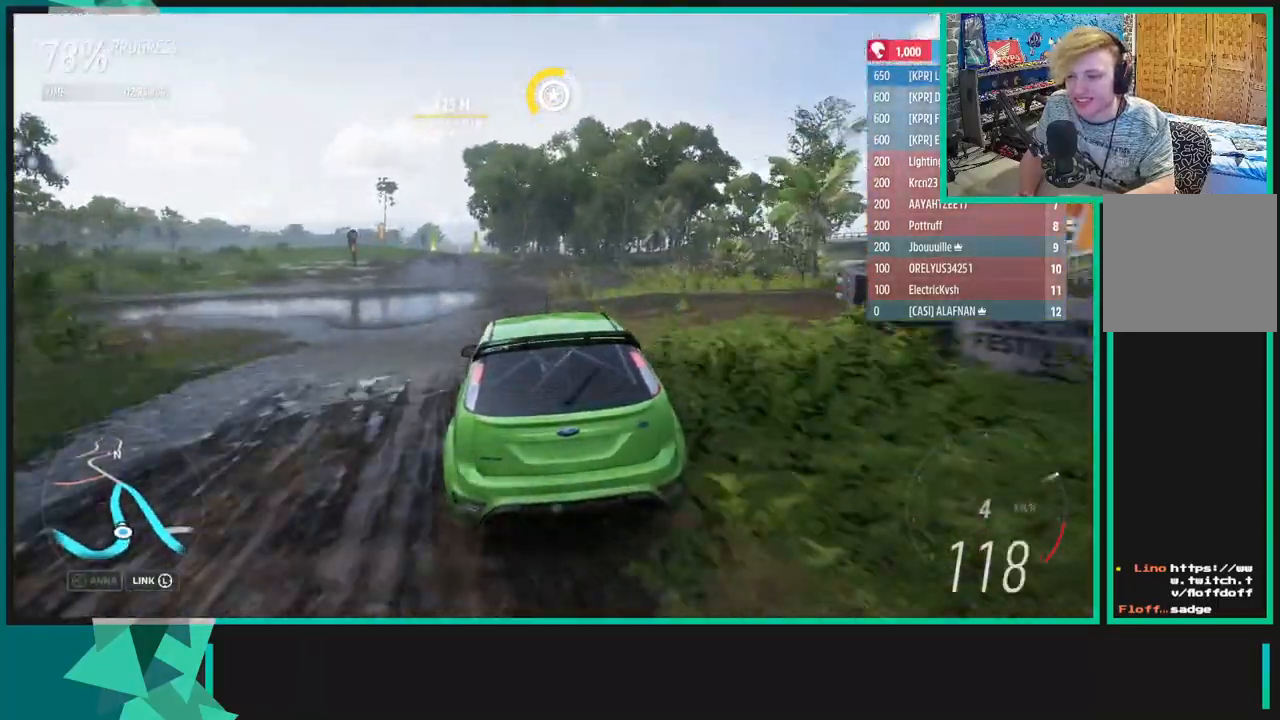
{"buttons": ["R2"], "left_stick": "center", "right_stick": "center", "events": [[100, "left_stick", "center"], [267, "left_stick", "down-left"], [483, "left_stick", "center"]]}
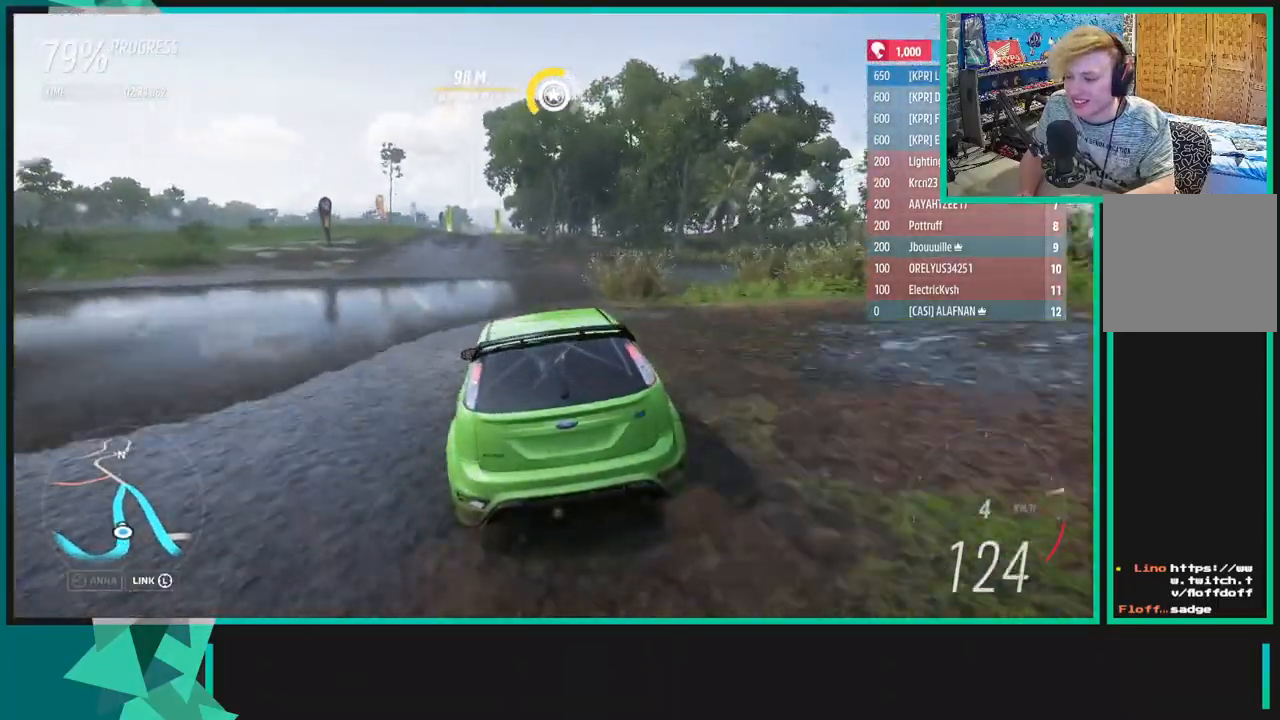
{"buttons": ["R2"], "left_stick": "center", "right_stick": "center", "events": []}